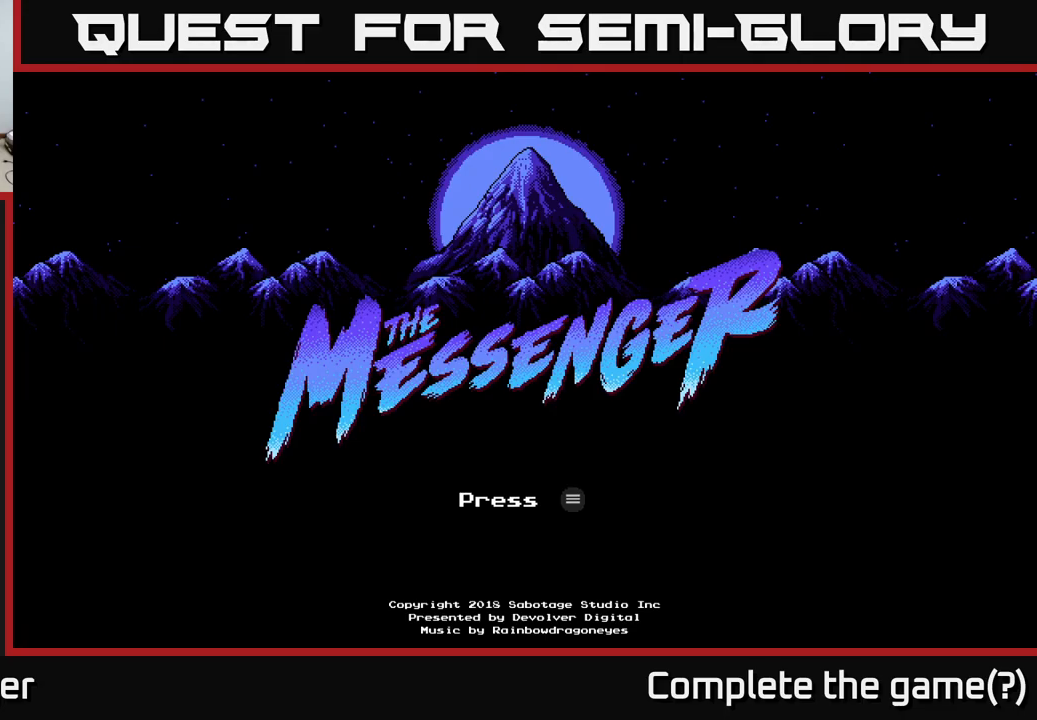
Gameplay with a controller (Xbox layout); each line is a JSON object with the inputs held at the frame after it. "events" lists button and stick changes between this image and that frame as [ms after this image, input, new state], when the widget could be followed in between. Not read: left_stick.
{"buttons": ["START"], "right_stick": "center", "events": [[317, "START", "down"]]}
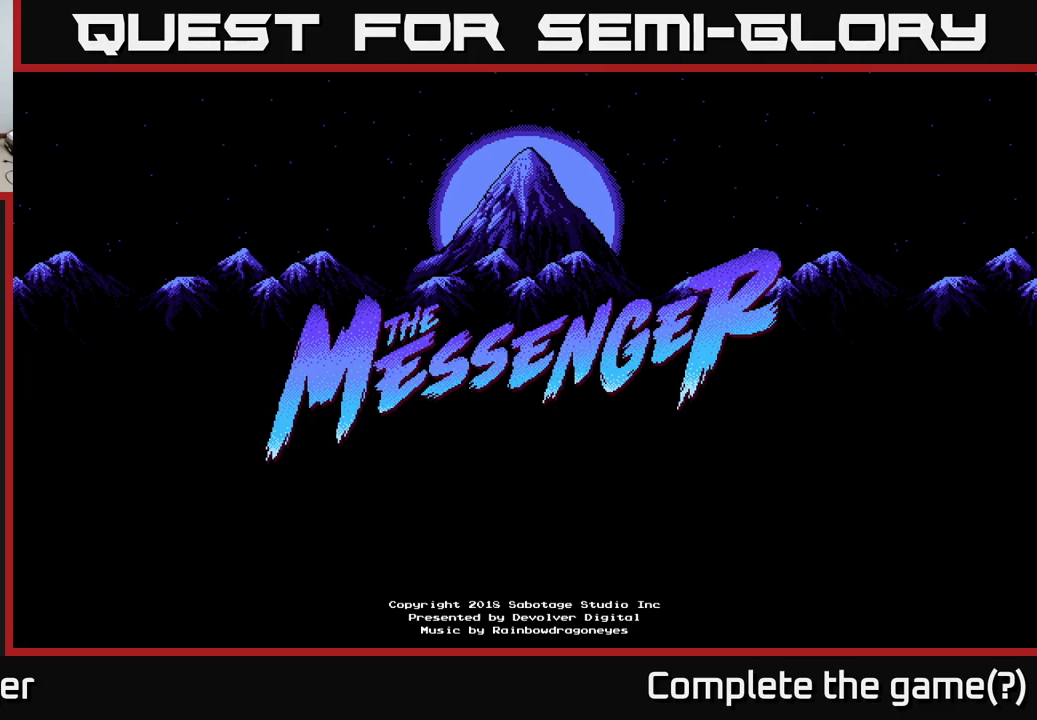
{"buttons": [], "right_stick": "center", "events": [[17, "START", "up"]]}
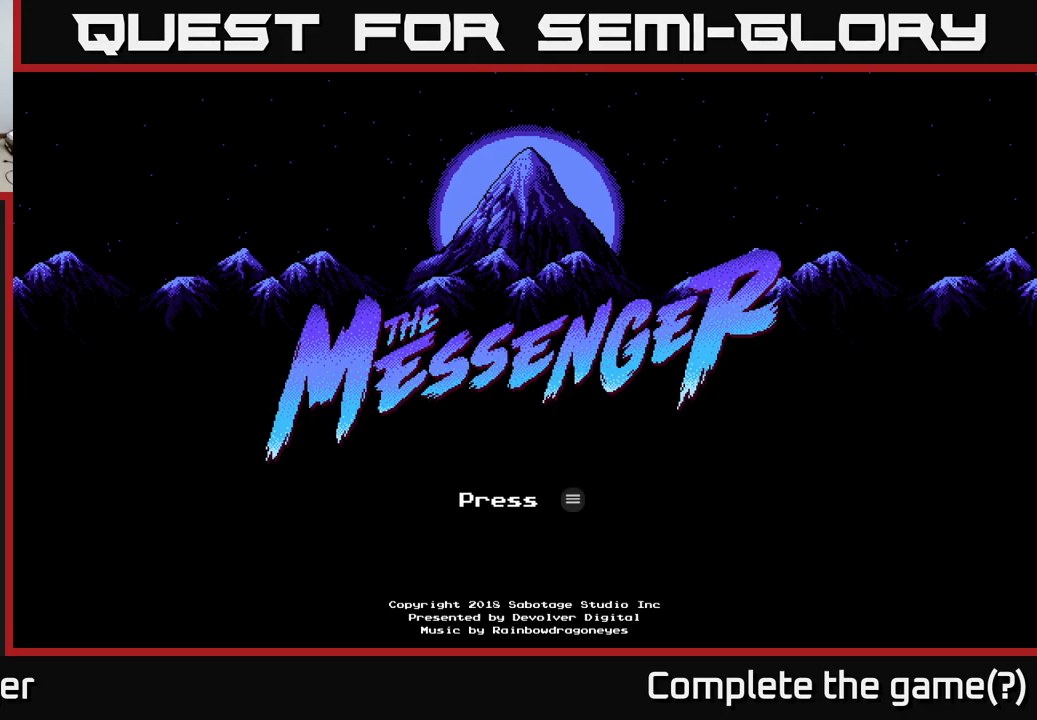
{"buttons": [], "right_stick": "center", "events": []}
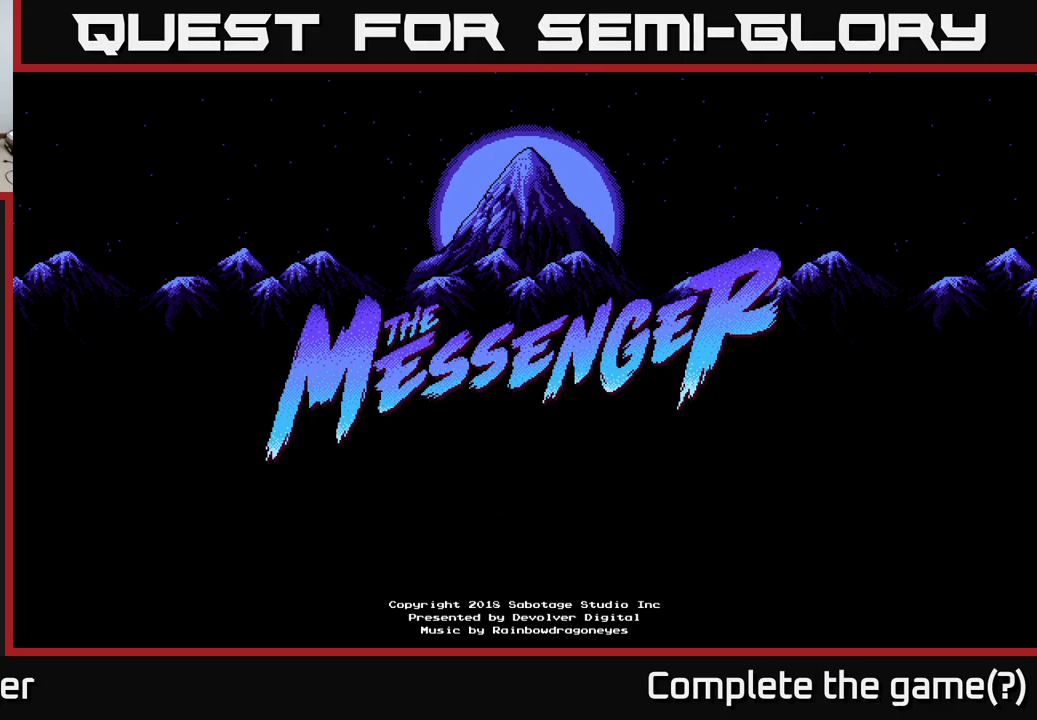
{"buttons": [], "right_stick": "center", "events": []}
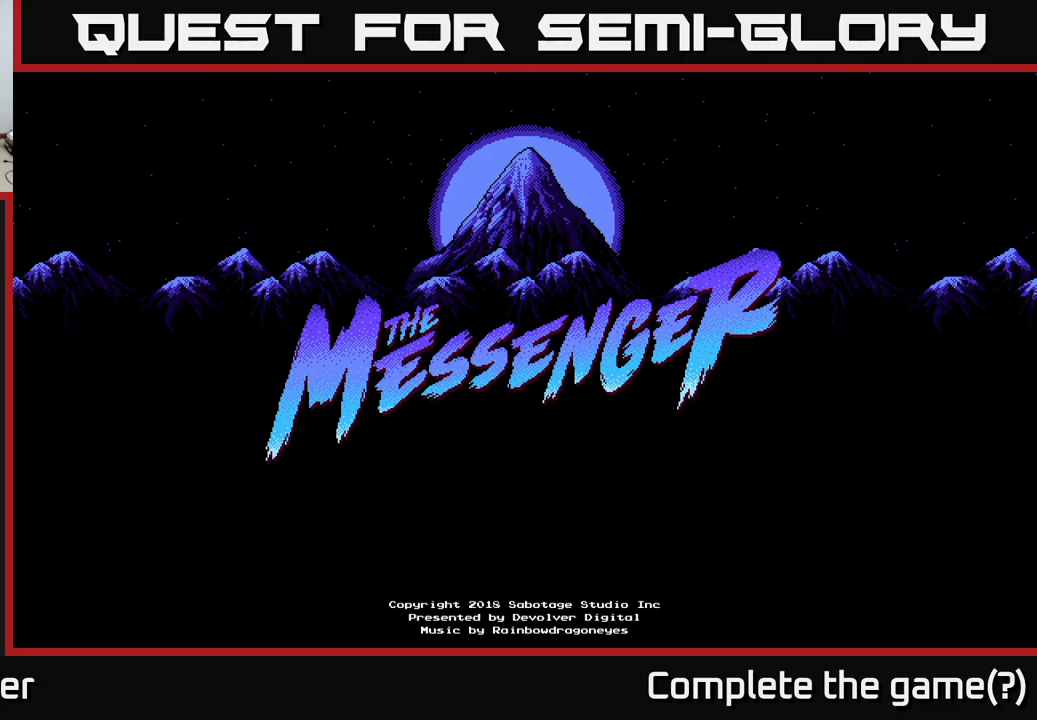
{"buttons": [], "right_stick": "center", "events": []}
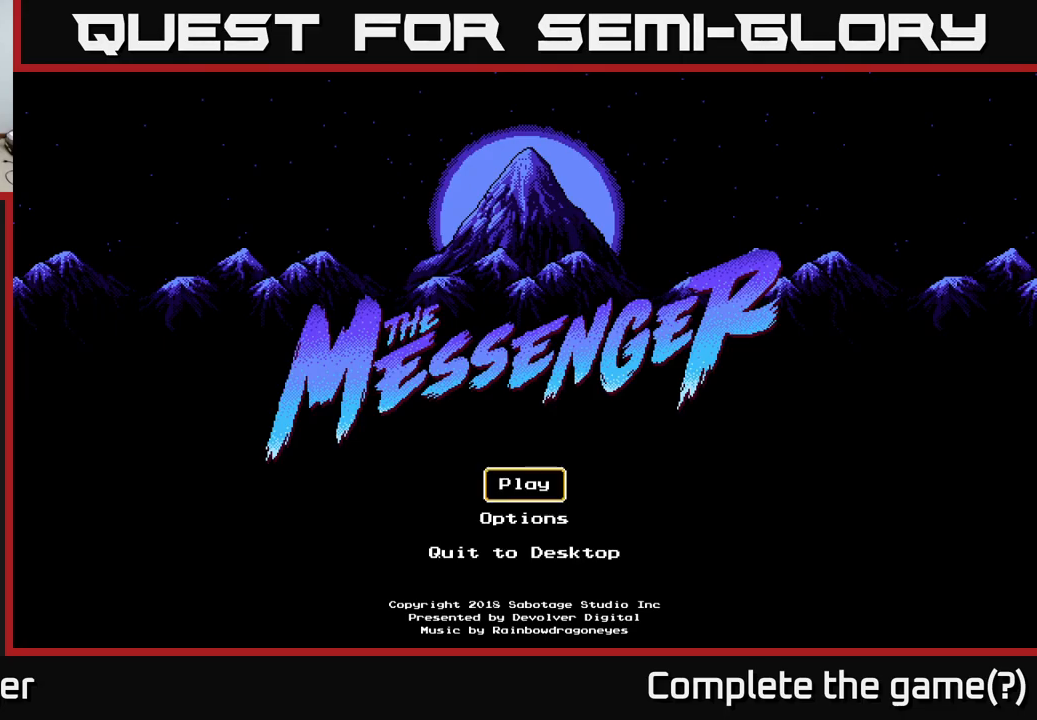
{"buttons": [], "right_stick": "center", "events": []}
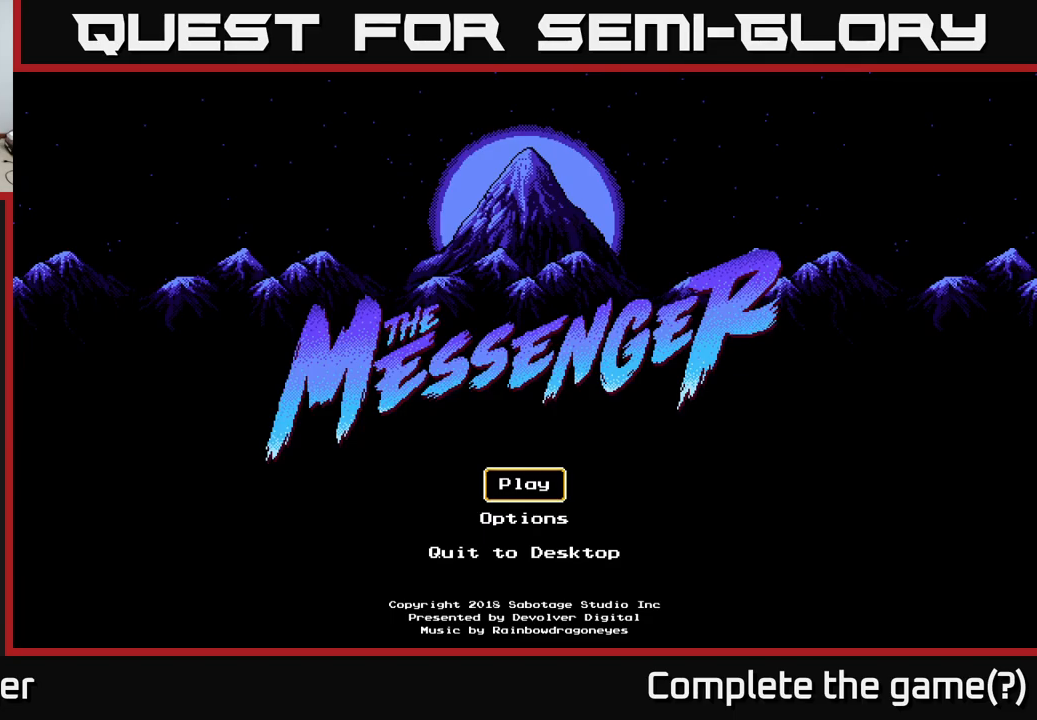
{"buttons": ["DPAD_UP"], "right_stick": "center", "events": [[83, "DPAD_DOWN", "down"], [267, "DPAD_DOWN", "up"], [483, "DPAD_UP", "down"]]}
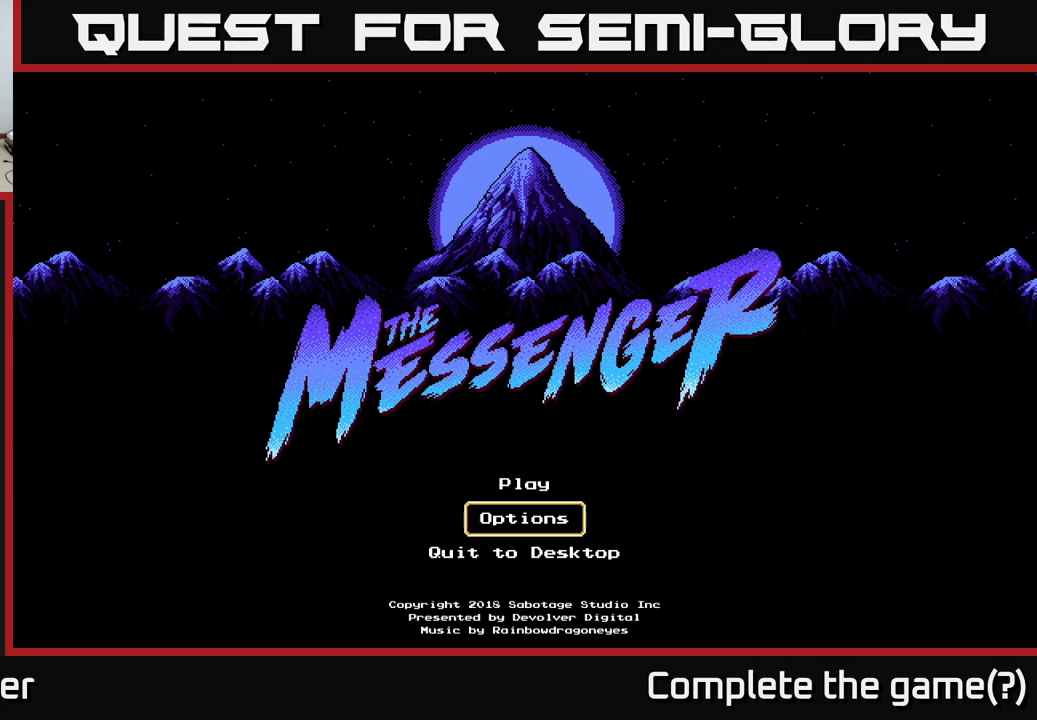
{"buttons": [], "right_stick": "center", "events": [[117, "DPAD_UP", "up"]]}
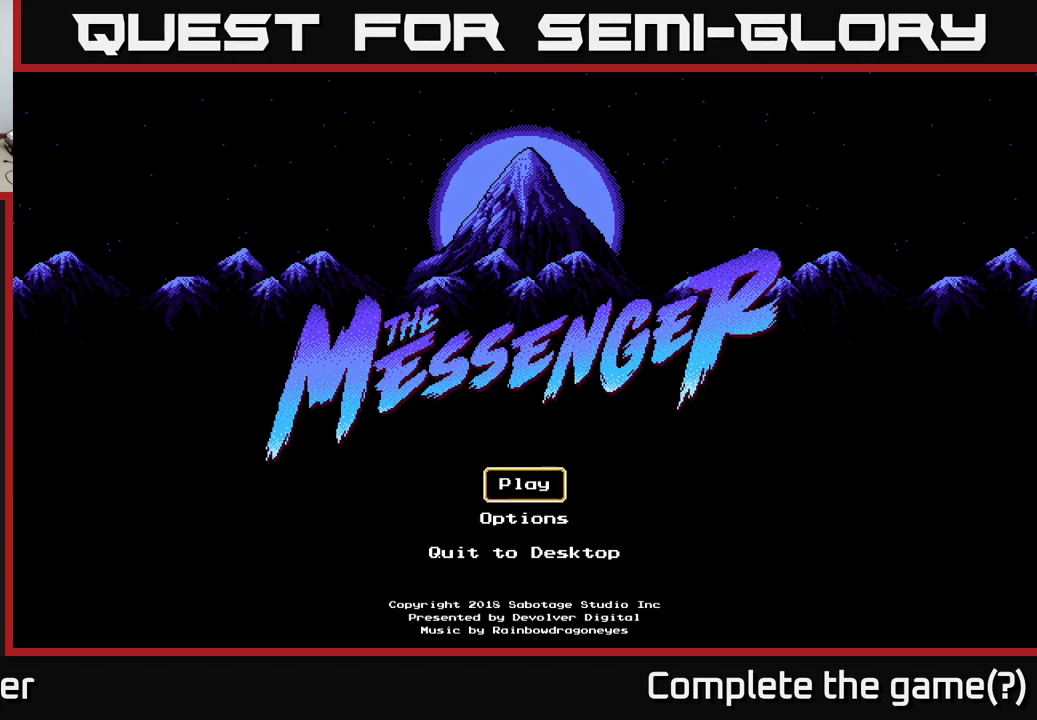
{"buttons": ["DPAD_DOWN"], "right_stick": "center", "events": [[417, "DPAD_DOWN", "down"]]}
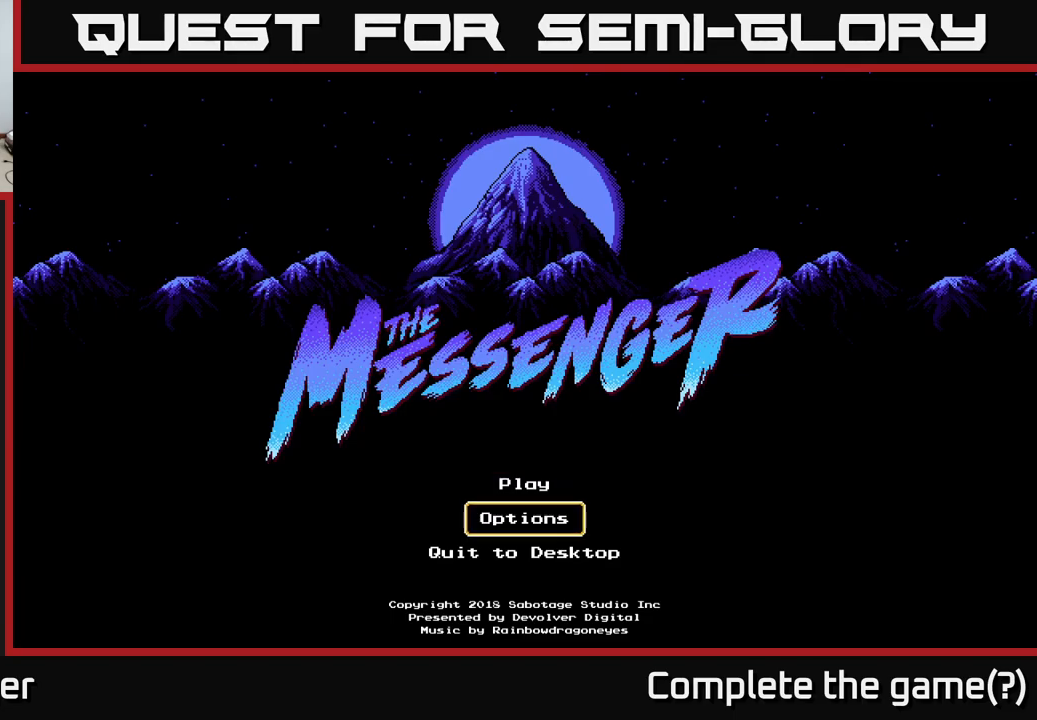
{"buttons": [], "right_stick": "center", "events": [[67, "DPAD_DOWN", "up"], [267, "DPAD_UP", "down"], [417, "DPAD_UP", "up"]]}
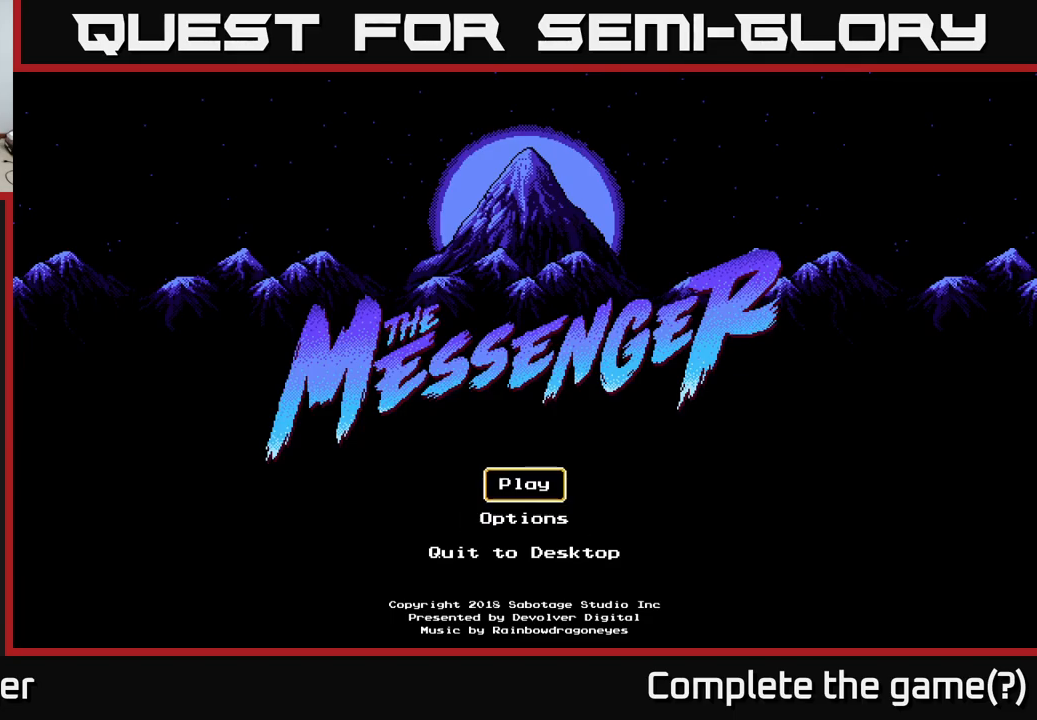
{"buttons": [], "right_stick": "center", "events": [[250, "DPAD_DOWN", "down"], [400, "DPAD_DOWN", "up"]]}
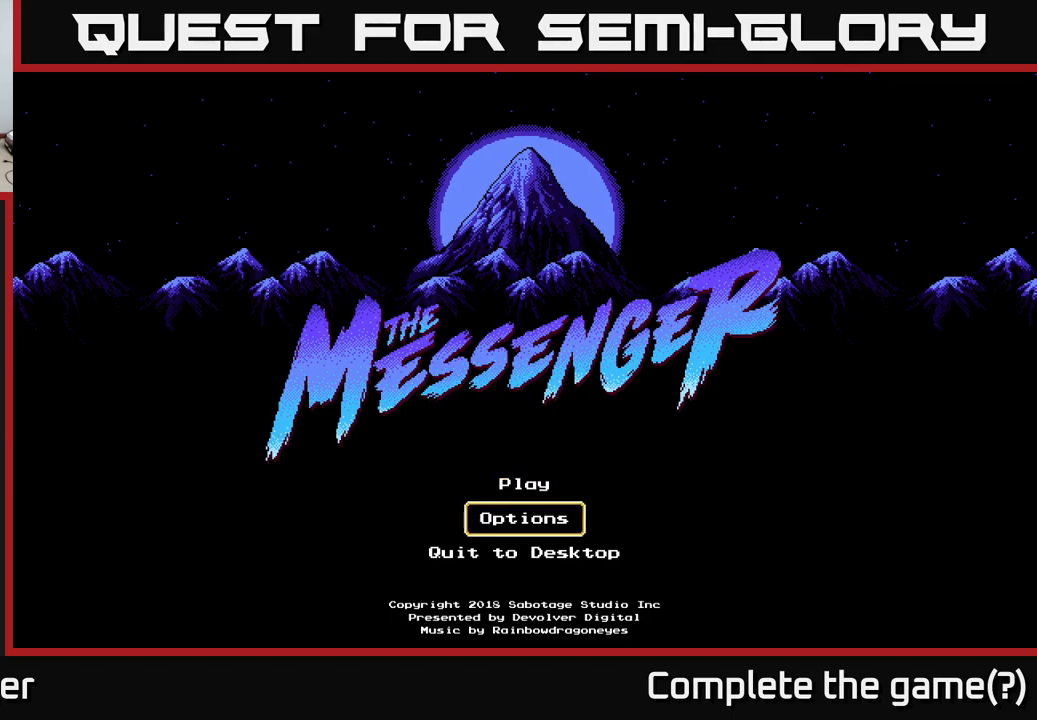
{"buttons": [], "right_stick": "center", "events": [[67, "DPAD_UP", "down"], [183, "DPAD_UP", "up"]]}
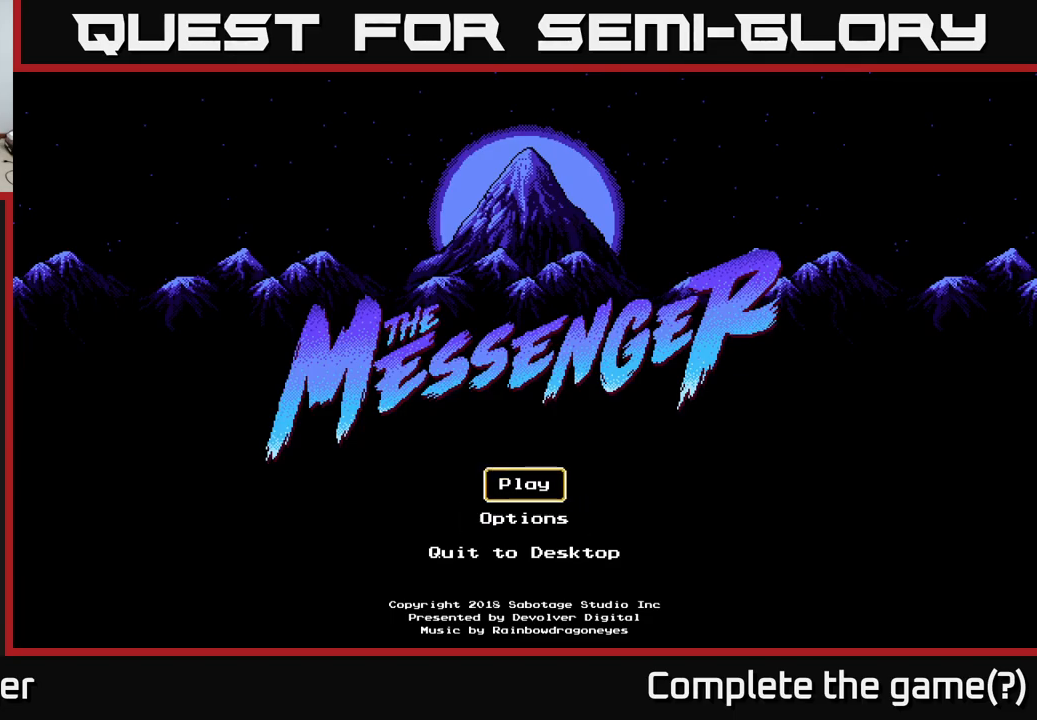
{"buttons": [], "right_stick": "center", "events": [[317, "A", "down"], [433, "A", "up"]]}
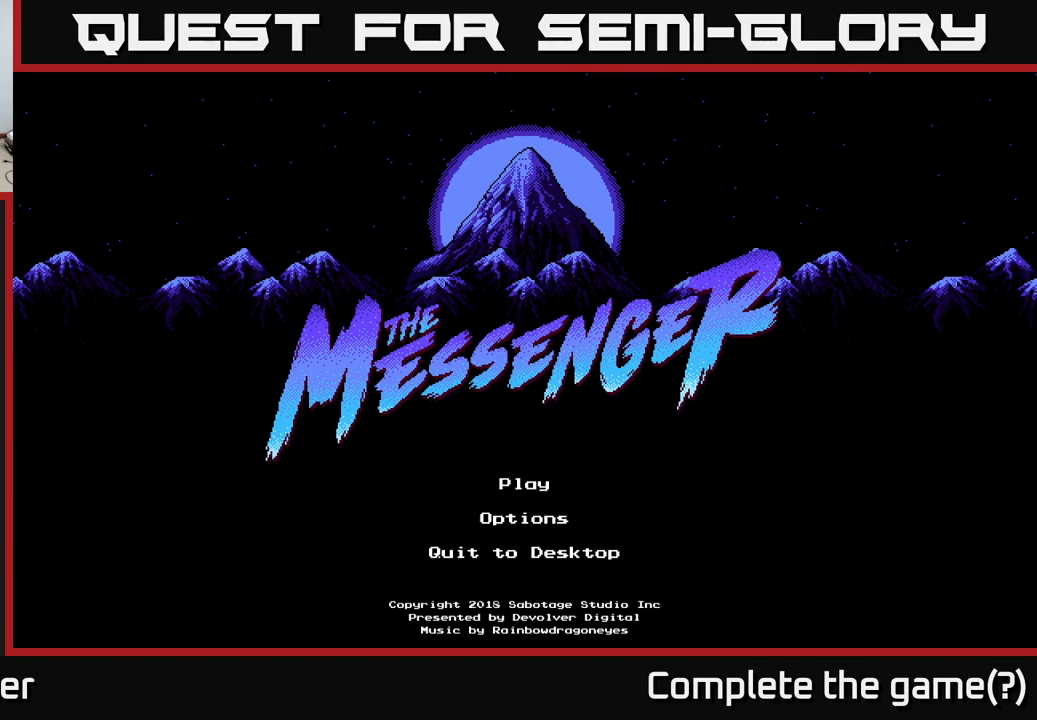
{"buttons": [], "right_stick": "center", "events": []}
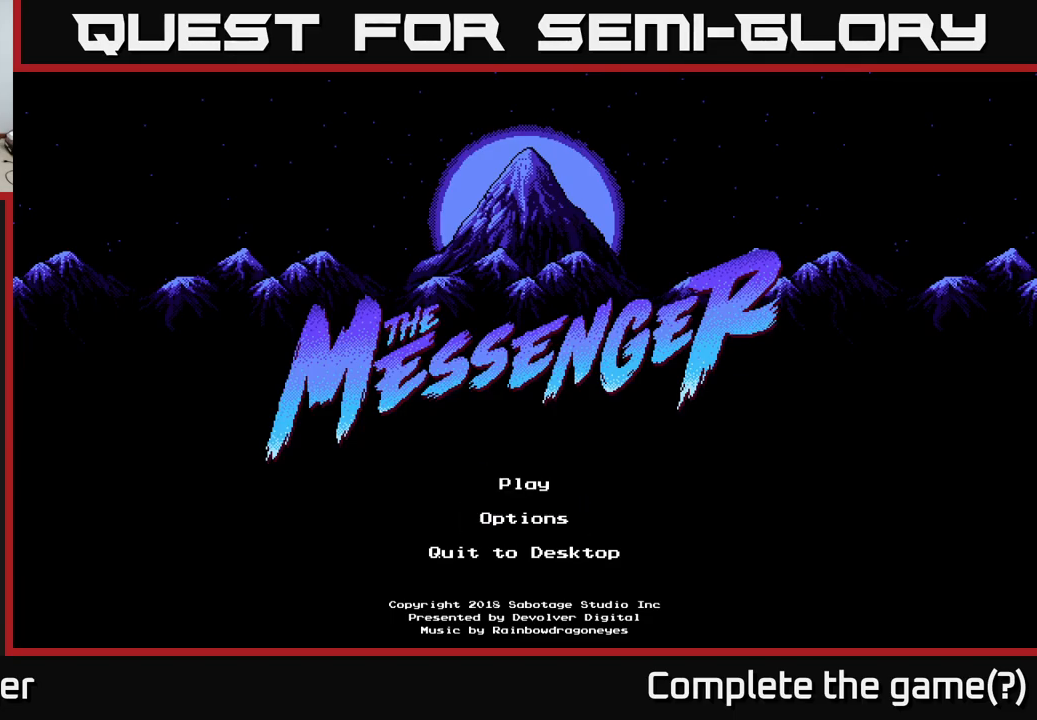
{"buttons": [], "right_stick": "center", "events": []}